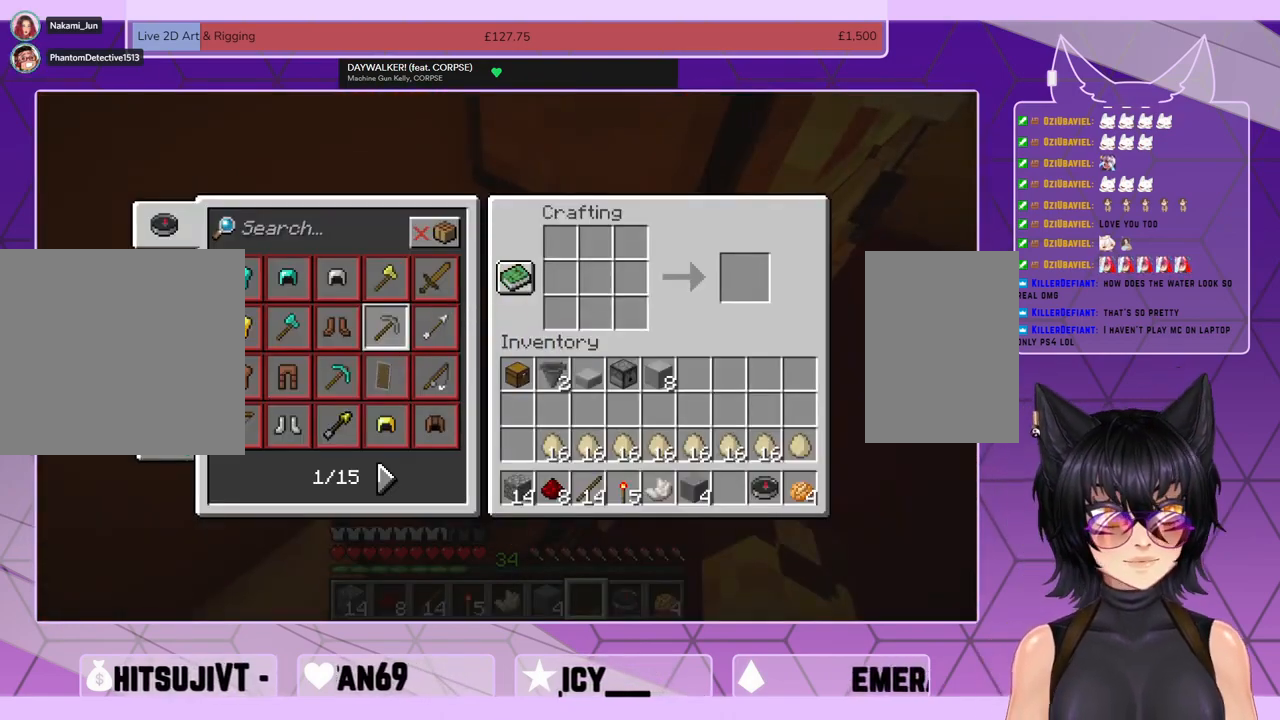
Gameplay with keyboard and mouse; each line is a JSON object with the keys and mouse buttons held at the frame after it. "events" lists presses ("down") and releases ("up") of "a", "c", "ctrl", "d", "e", "f", "q", "r", "s", "shift", "space", "tab", "v", "w", "x", "z", "mouse_left", "mouse_wheel", "mouse_right", "mouse_mb4" and "mouse_mb5" between this image and that frame as [ms after this image, input, new state], when the widget could be followed in between. "mouse_left", "mouse_wheel", "mouse_right", "mouse_mb4", "mouse_mb5" = the "left", "wheel", "right", "mb4", "mb5" buttons of the "mouse" list. No other keys are recorded. Fast repeated clicks can show as one long hold. "wheel" means that the mouse wheel is clicked or scrolled. Mouse movement is not recorded.
{"keys": [], "mouse": [], "events": [[200, "mouse_left", "down"], [300, "mouse_left", "up"]]}
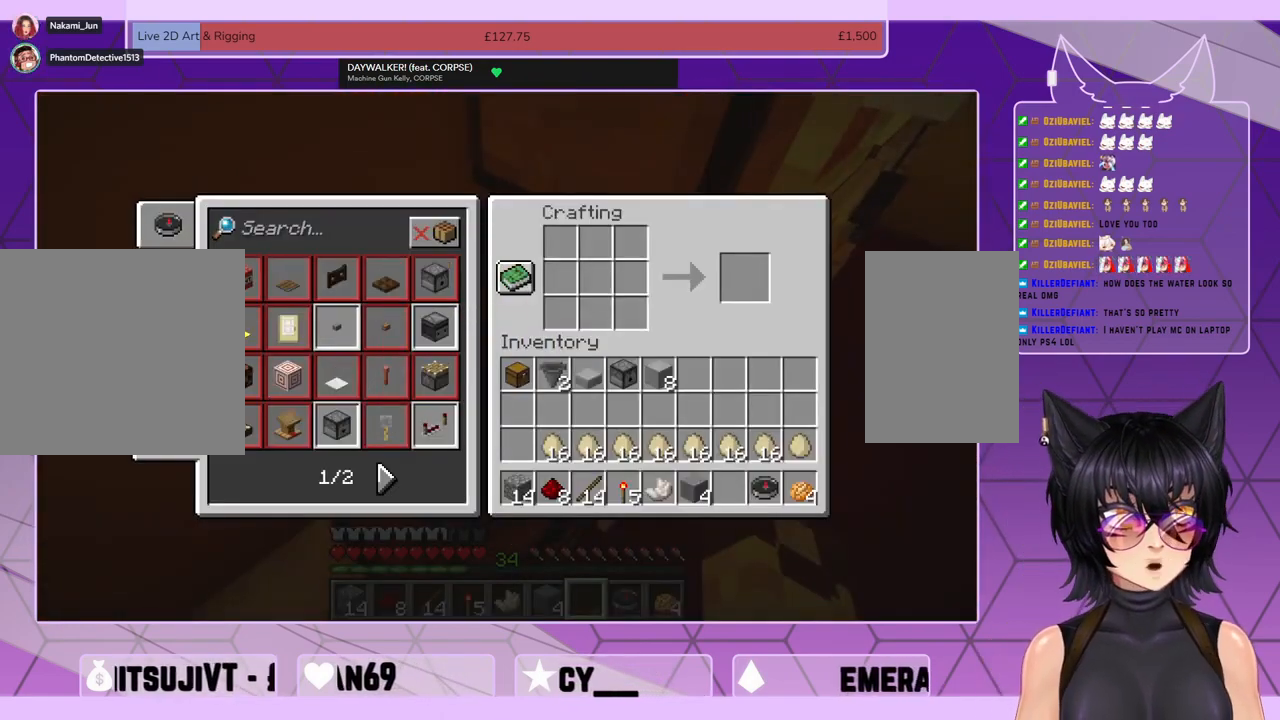
{"keys": [], "mouse": [], "events": []}
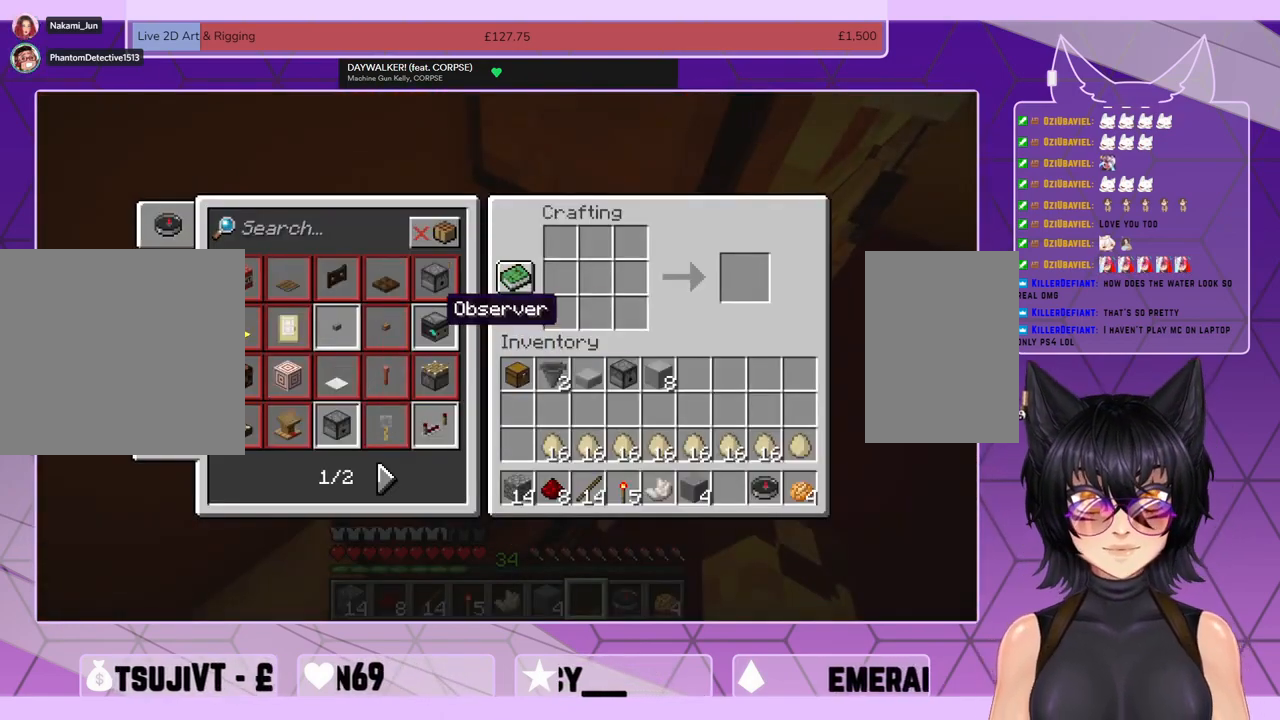
{"keys": [], "mouse": [], "events": []}
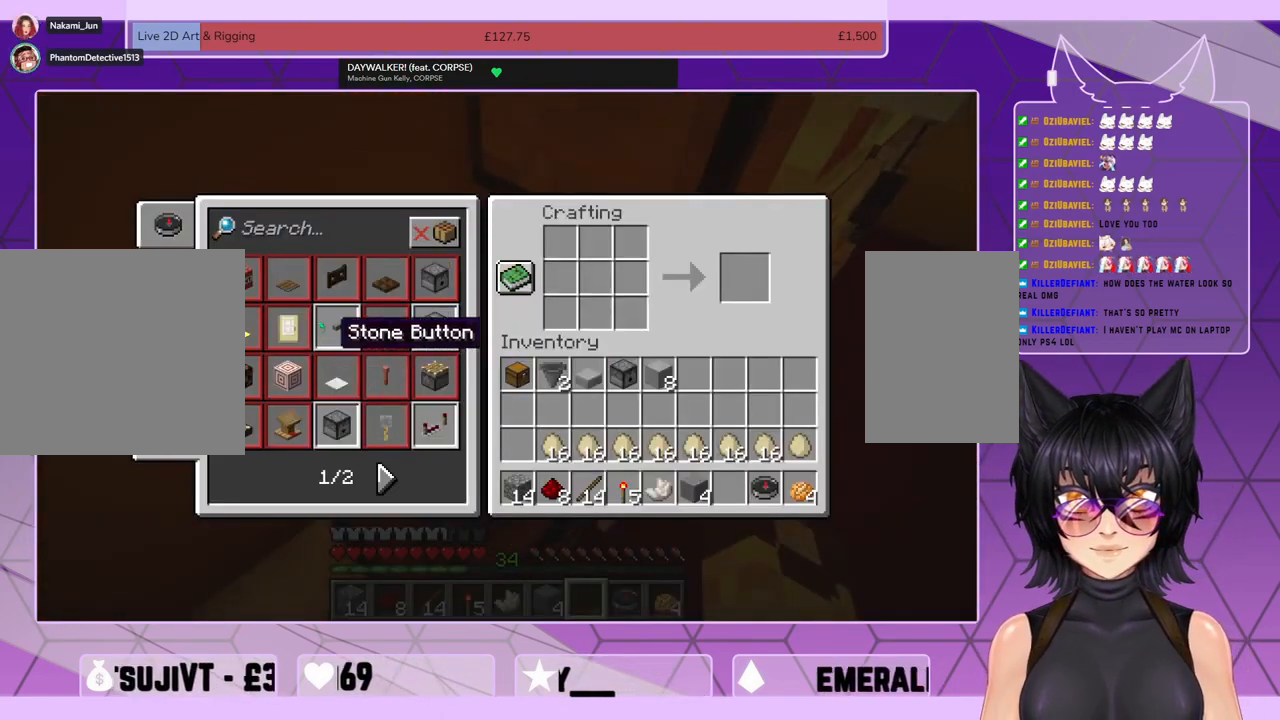
{"keys": [], "mouse": [], "events": []}
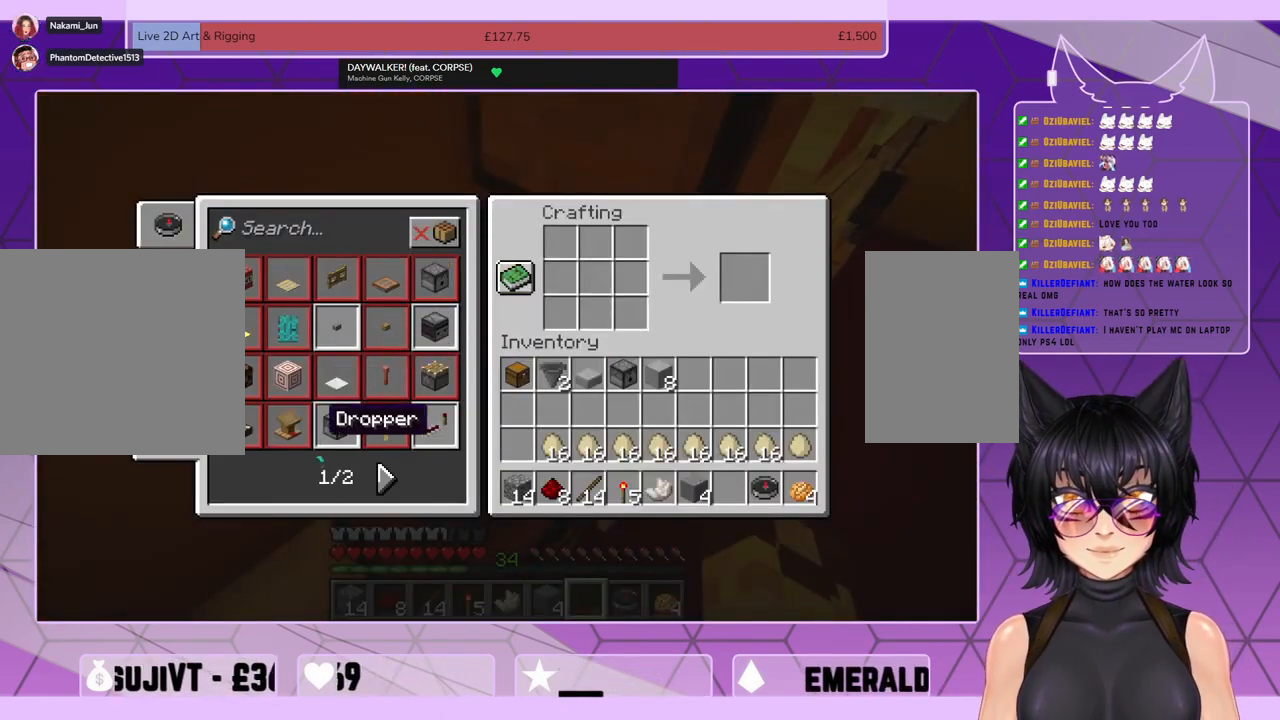
{"keys": [], "mouse": [], "events": []}
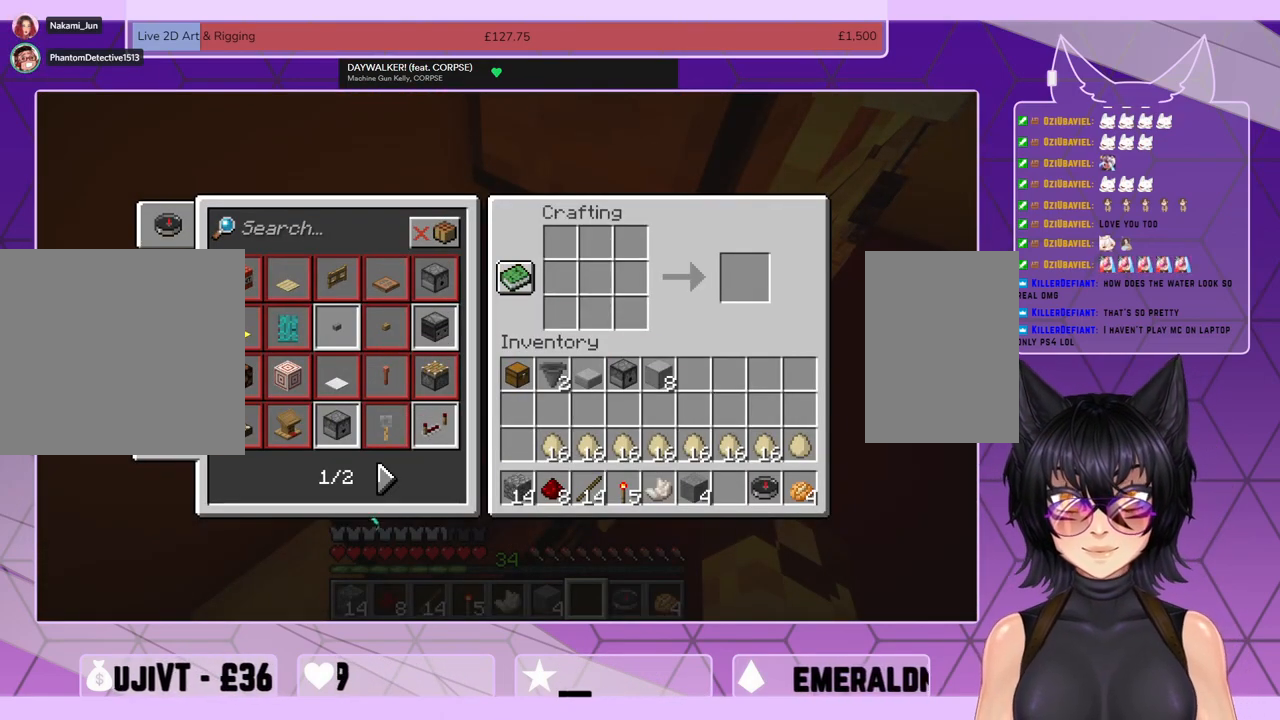
{"keys": [], "mouse": [], "events": []}
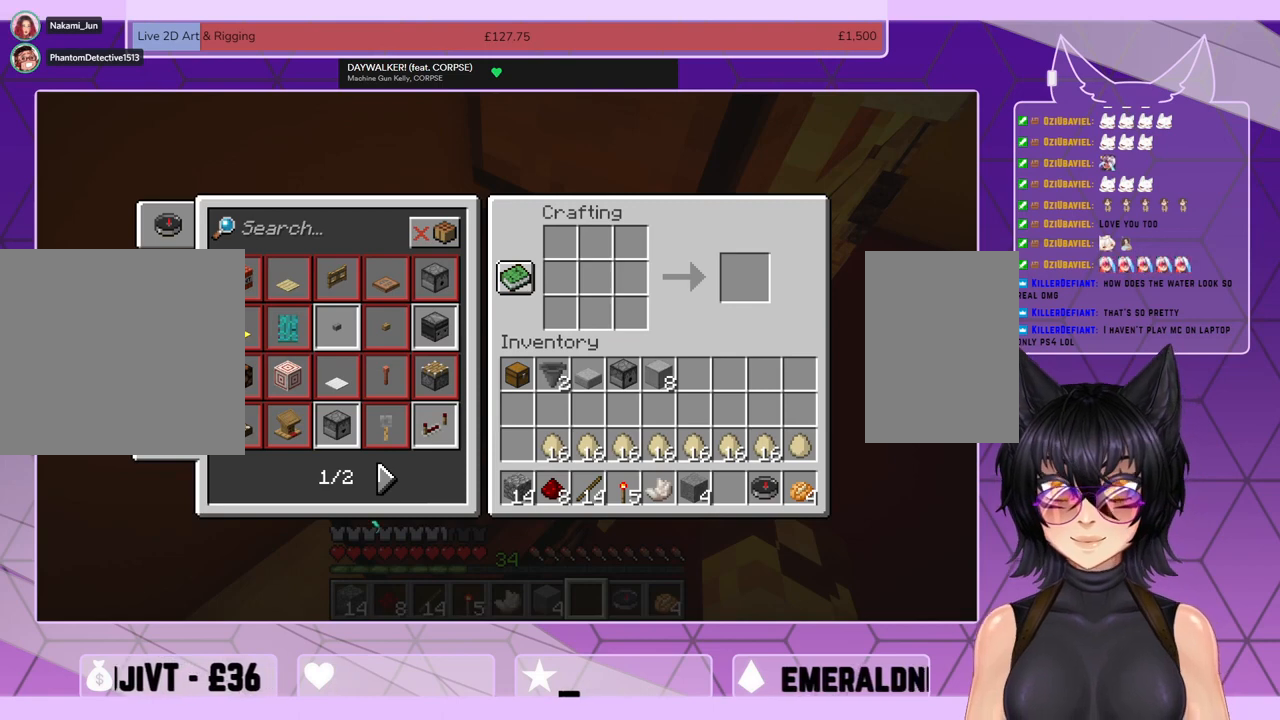
{"keys": [], "mouse": [], "events": []}
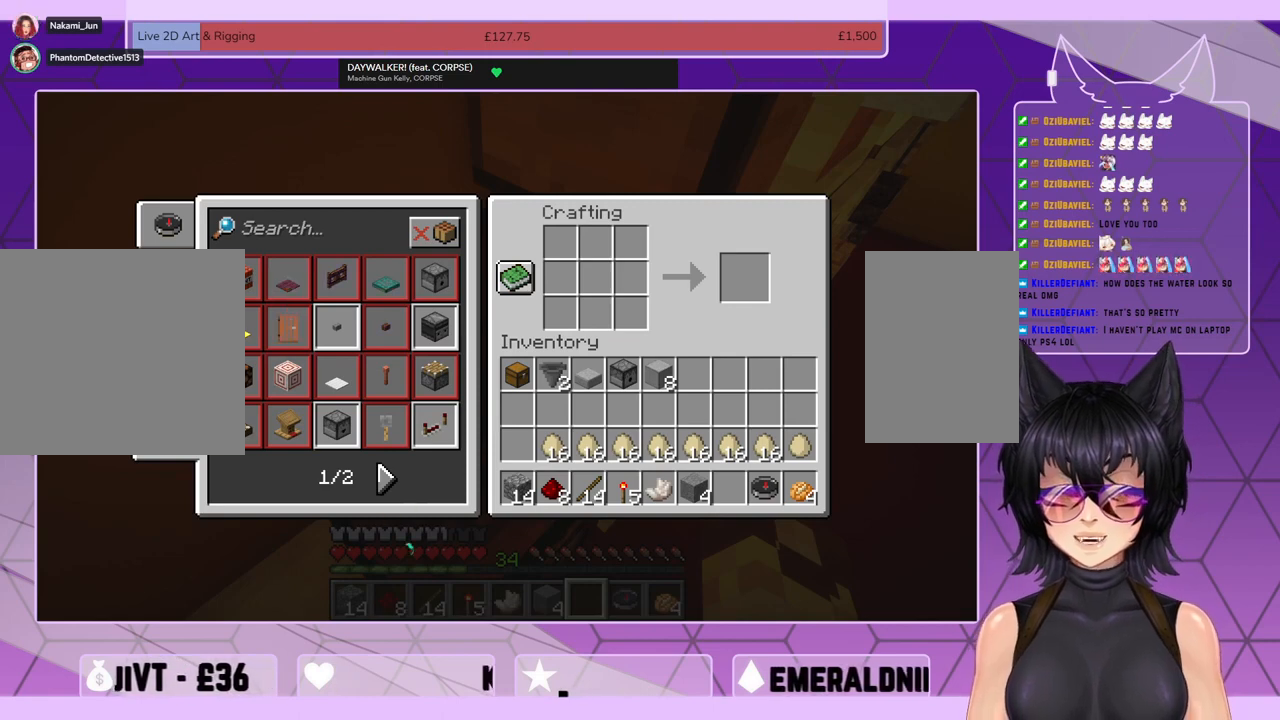
{"keys": [], "mouse": [], "events": []}
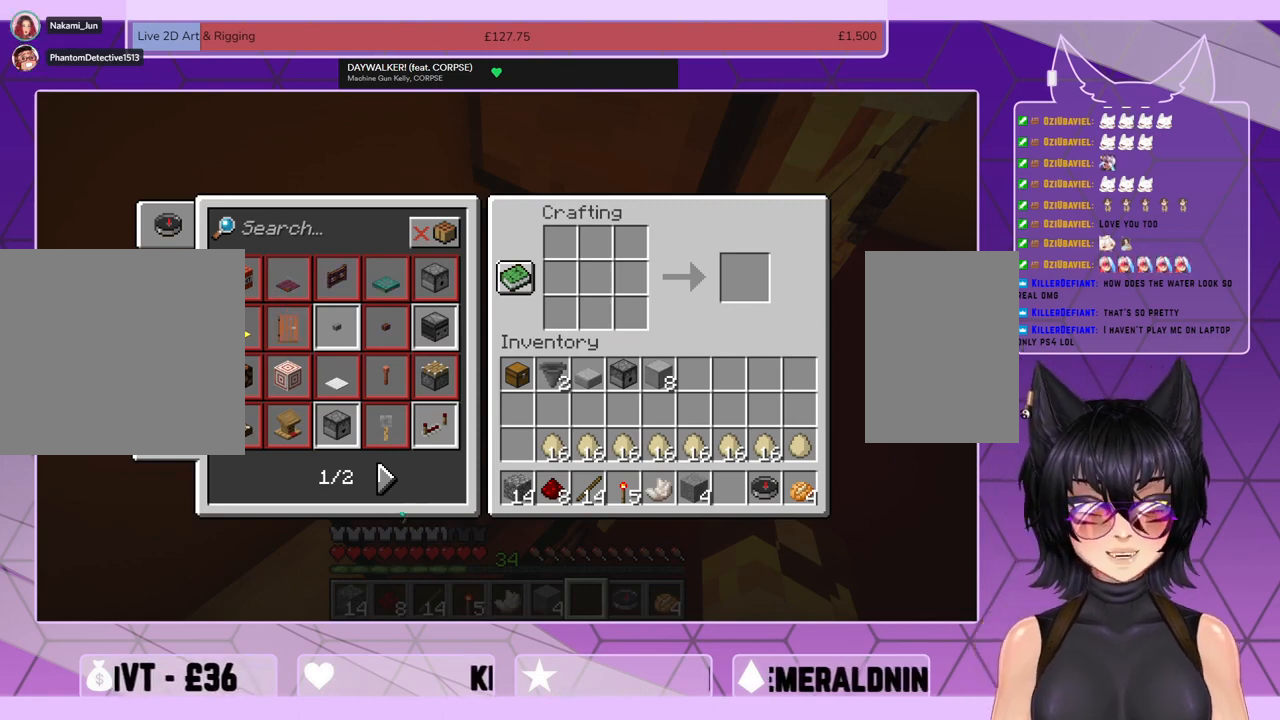
{"keys": [], "mouse": [], "events": []}
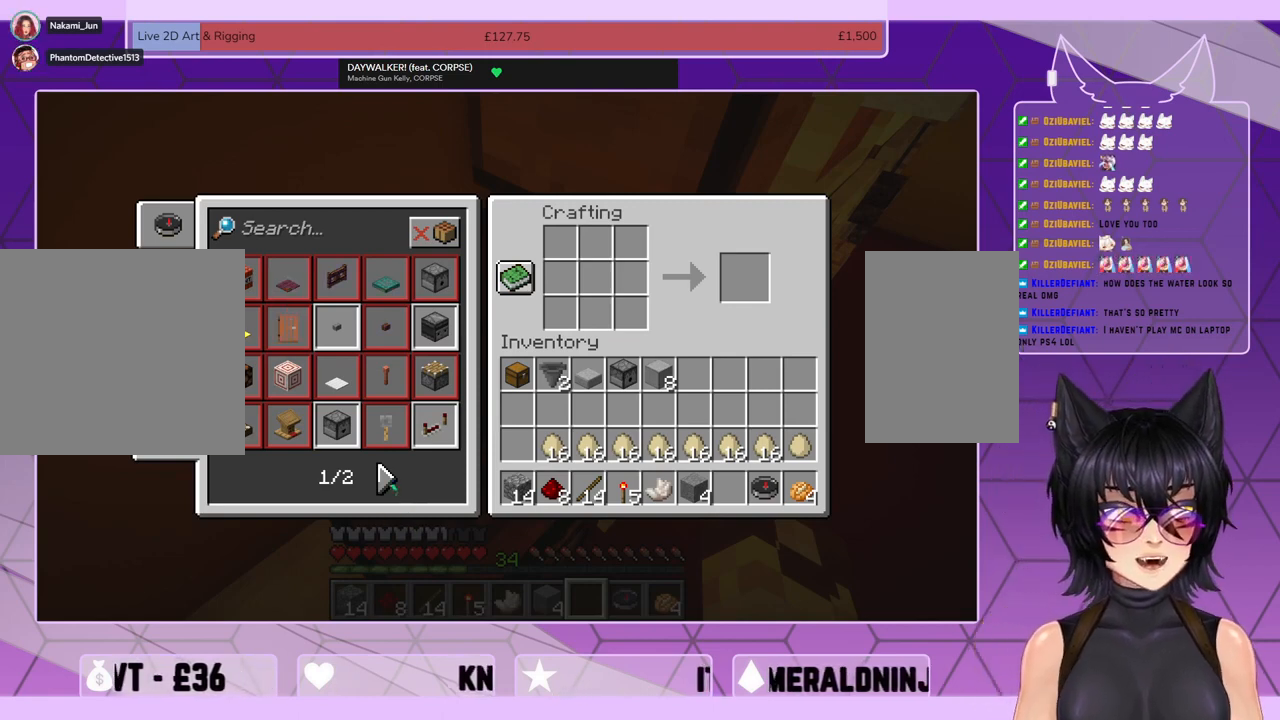
{"keys": [], "mouse": [], "events": [[67, "mouse_left", "down"], [133, "mouse_left", "up"]]}
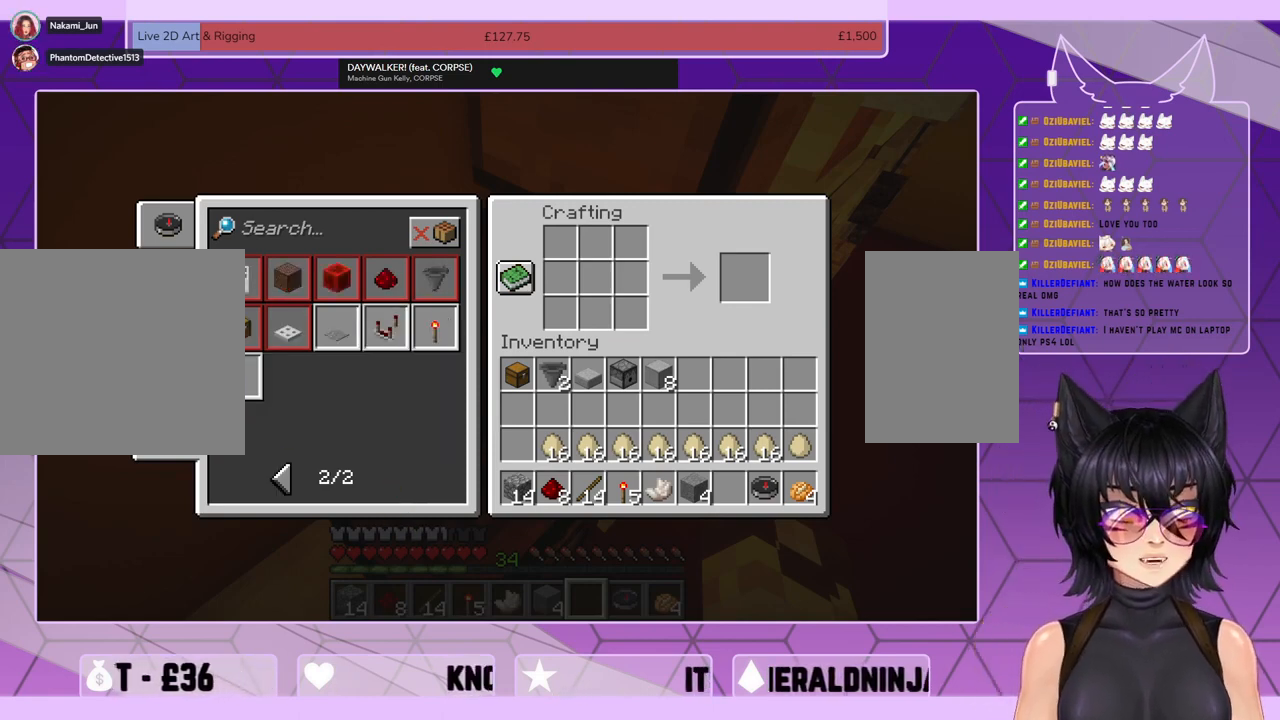
{"keys": [], "mouse": [], "events": []}
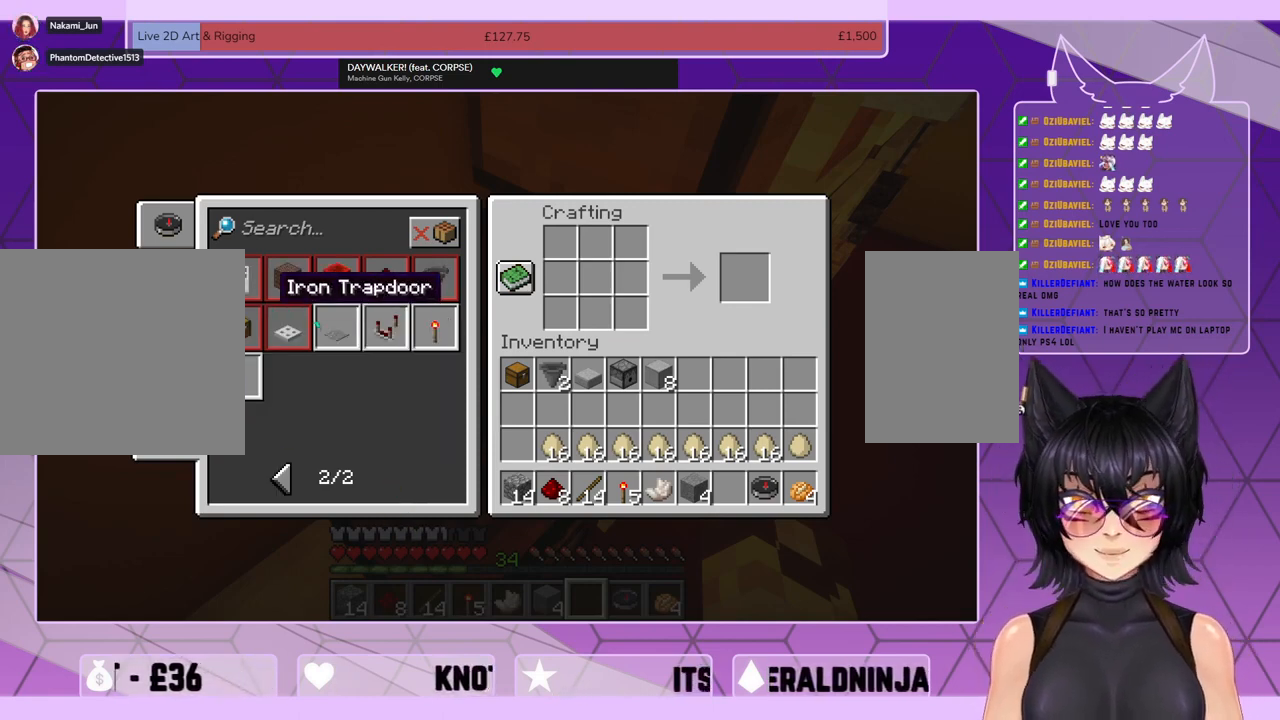
{"keys": [], "mouse": [], "events": []}
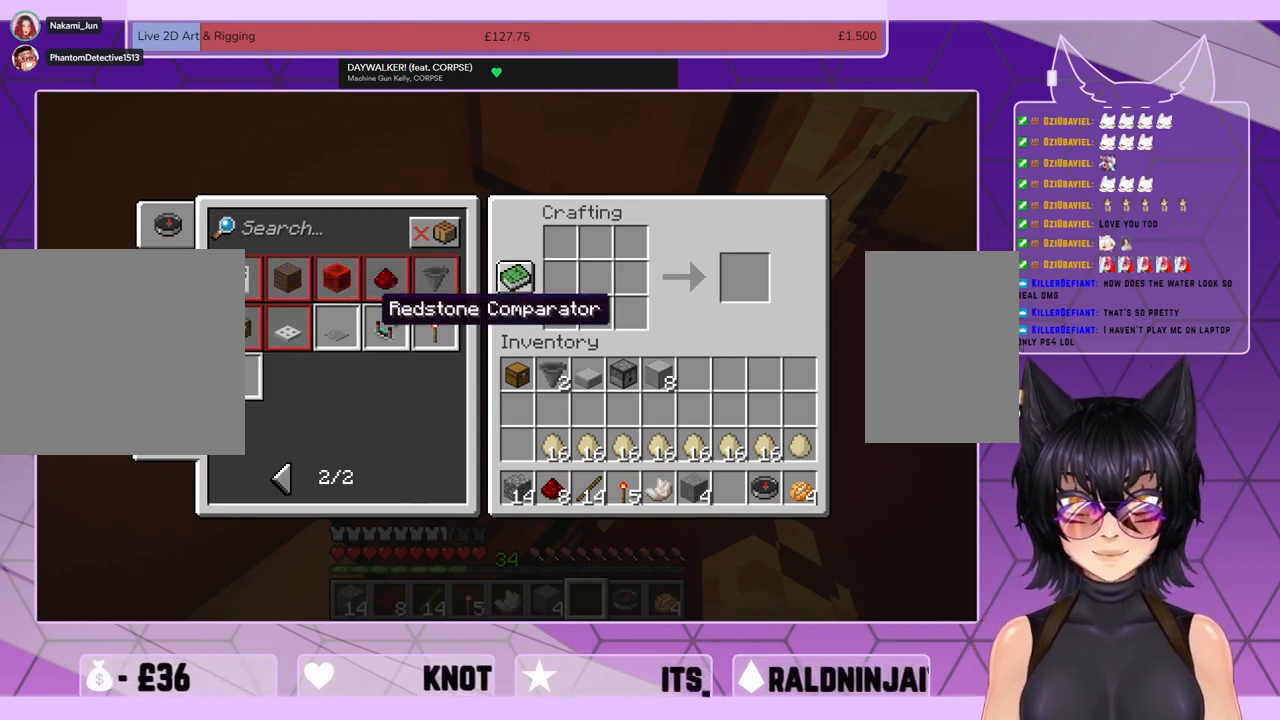
{"keys": [], "mouse": [], "events": []}
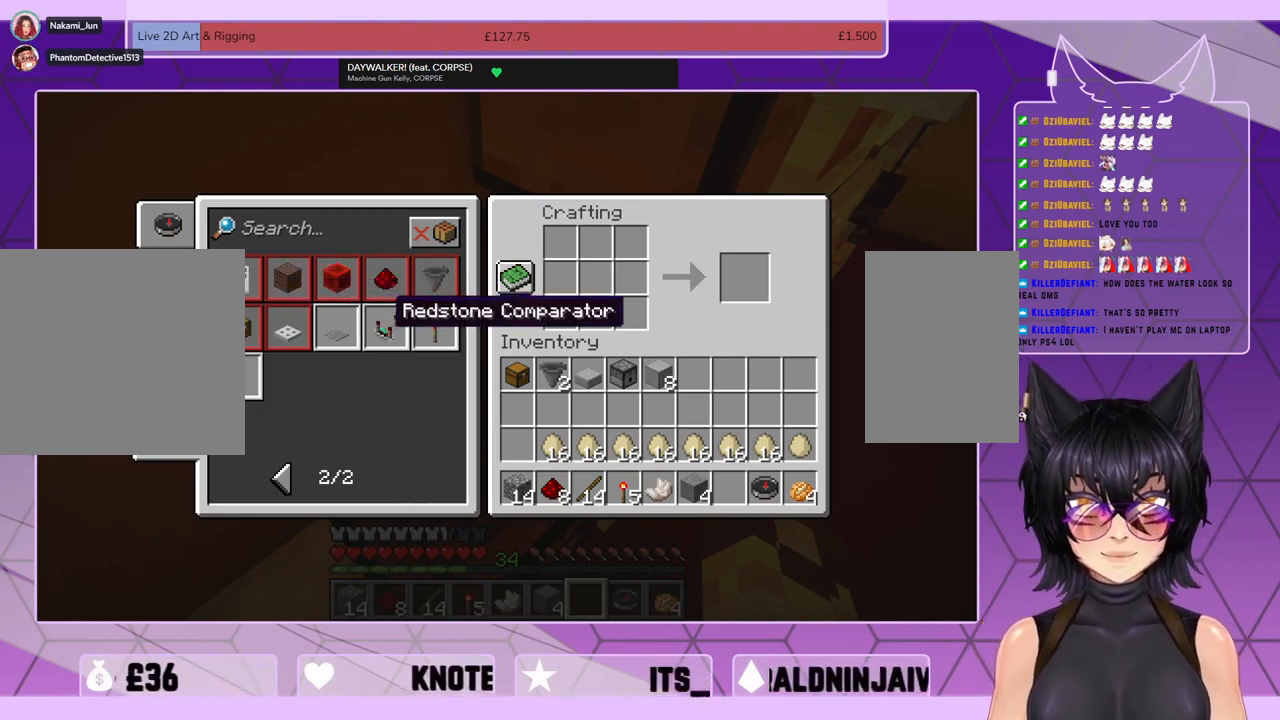
{"keys": [], "mouse": [], "events": []}
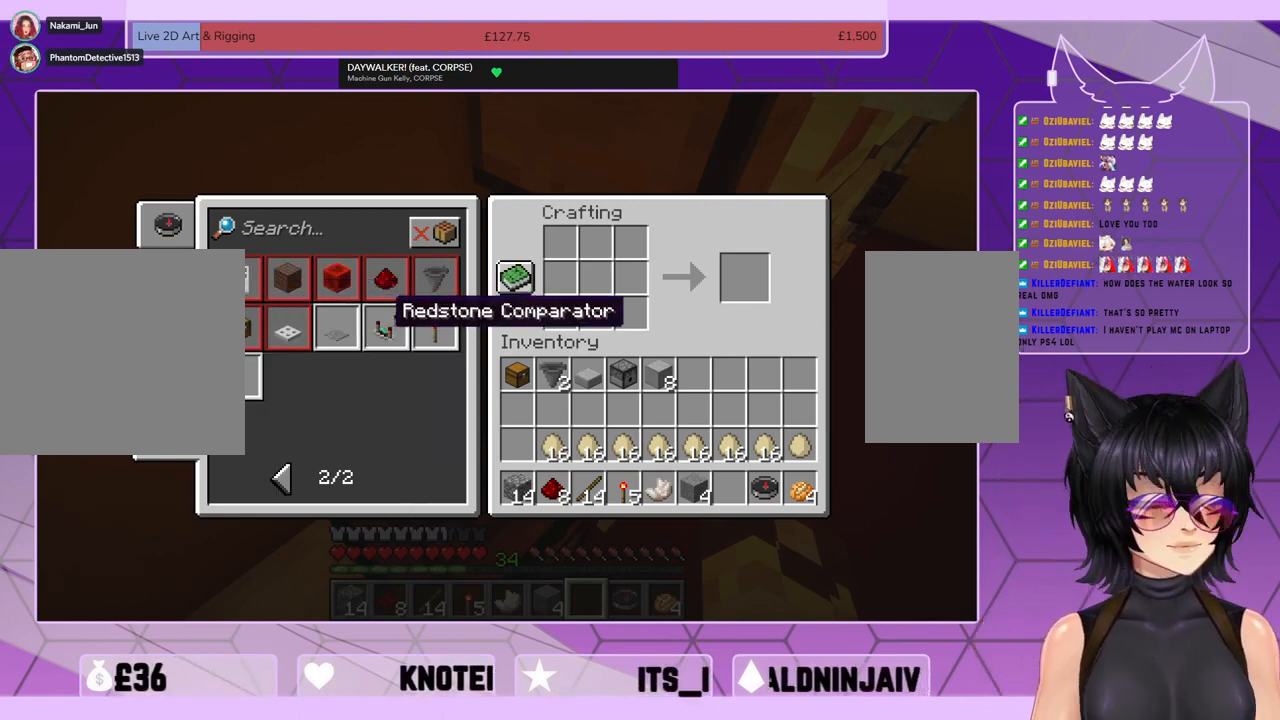
{"keys": [], "mouse": ["left"], "events": [[467, "mouse_left", "down"]]}
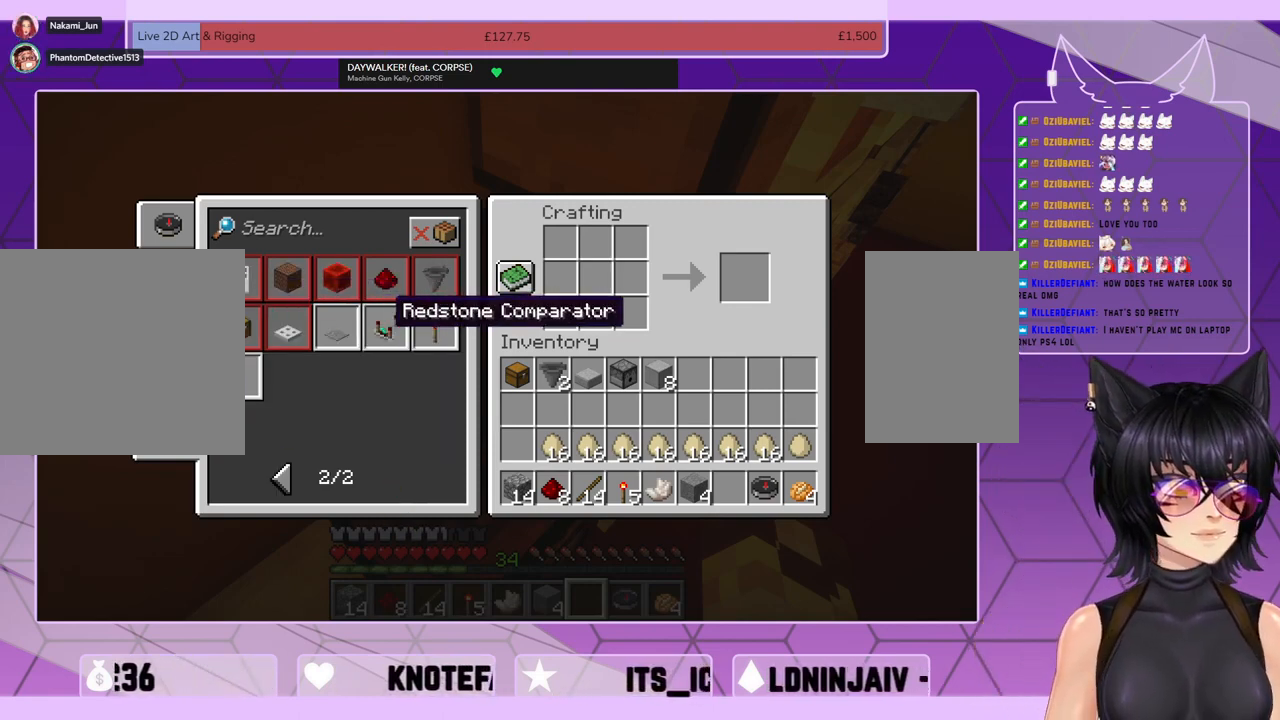
{"keys": [], "mouse": [], "events": [[67, "mouse_left", "up"]]}
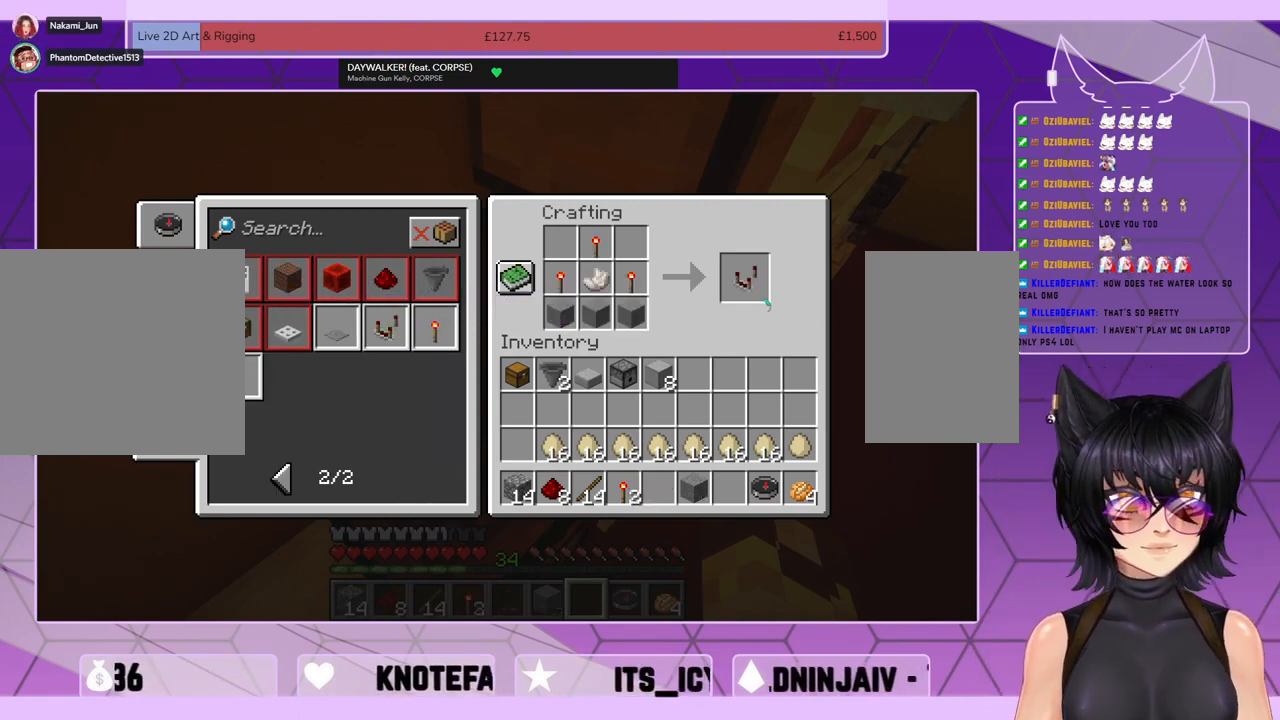
{"keys": [], "mouse": [], "events": []}
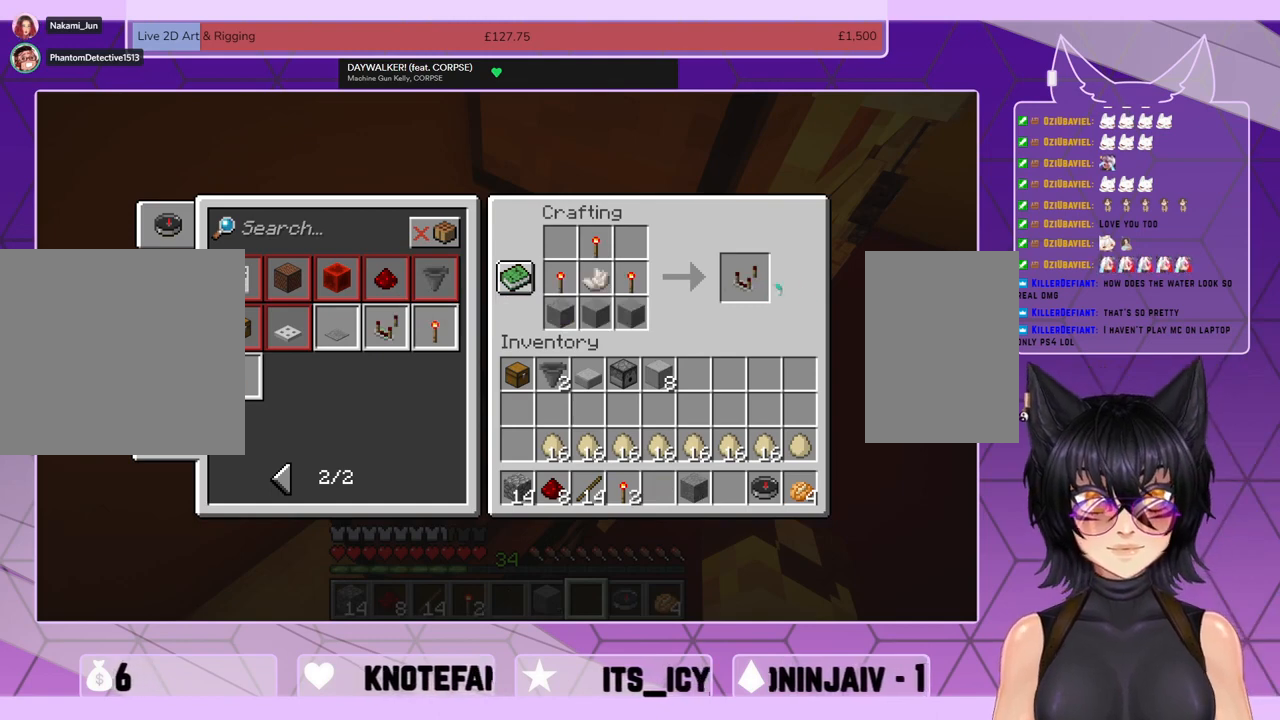
{"keys": [], "mouse": [], "events": []}
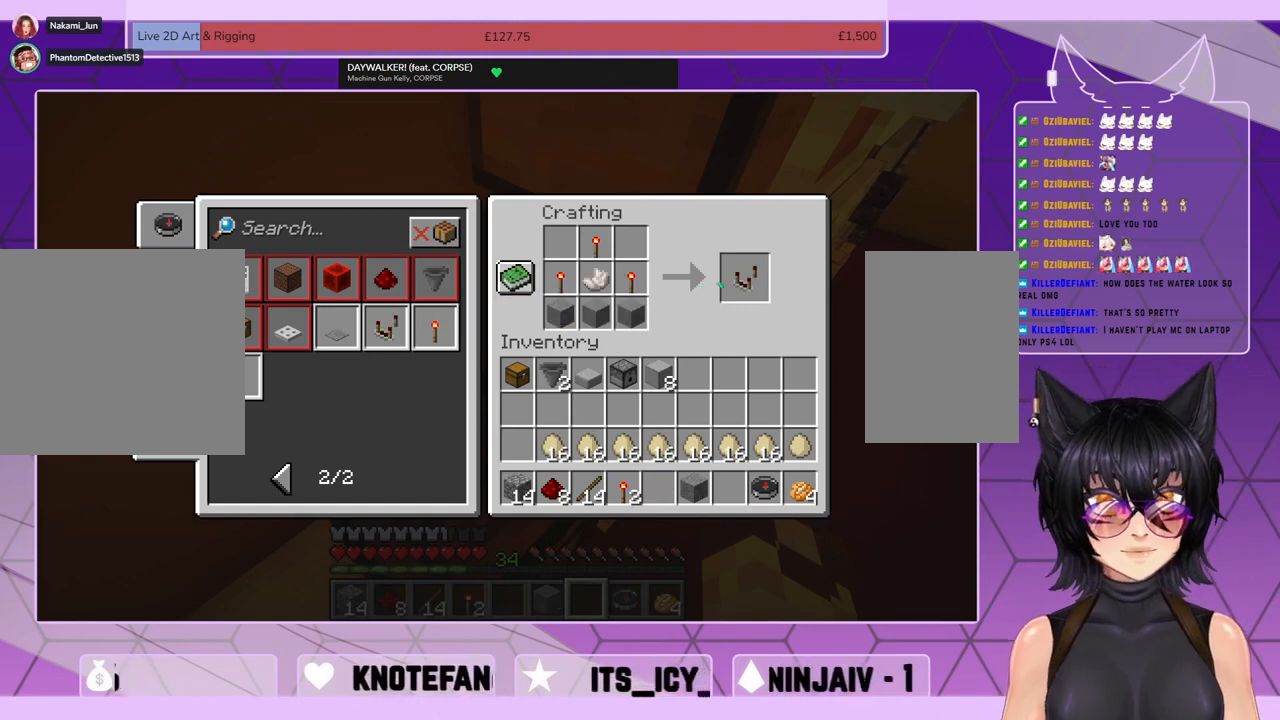
{"keys": [], "mouse": [], "events": []}
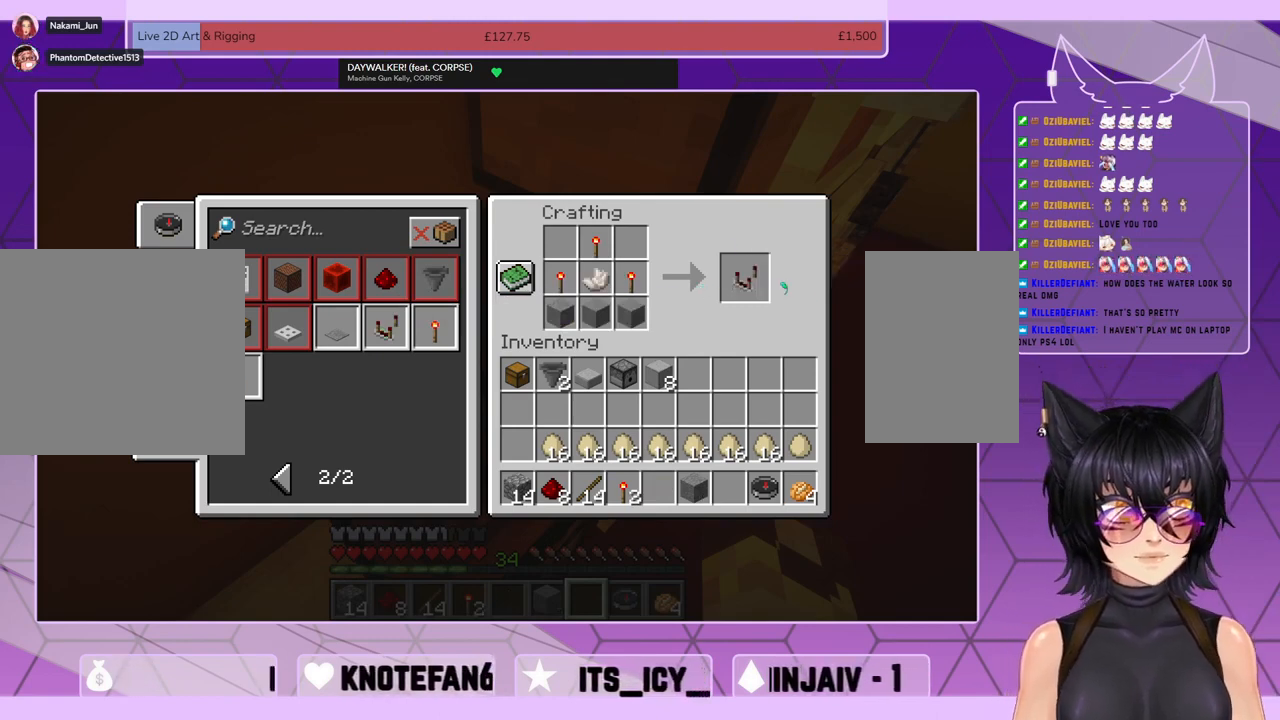
{"keys": [], "mouse": [], "events": []}
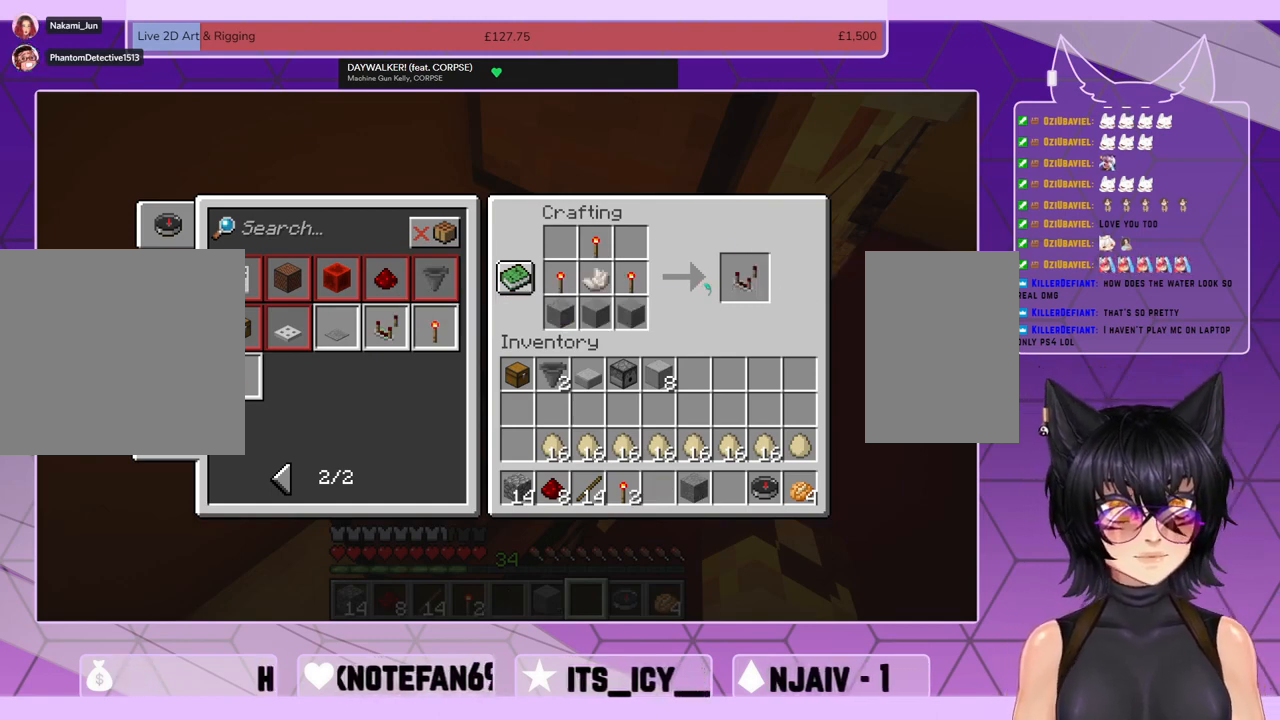
{"keys": [], "mouse": [], "events": []}
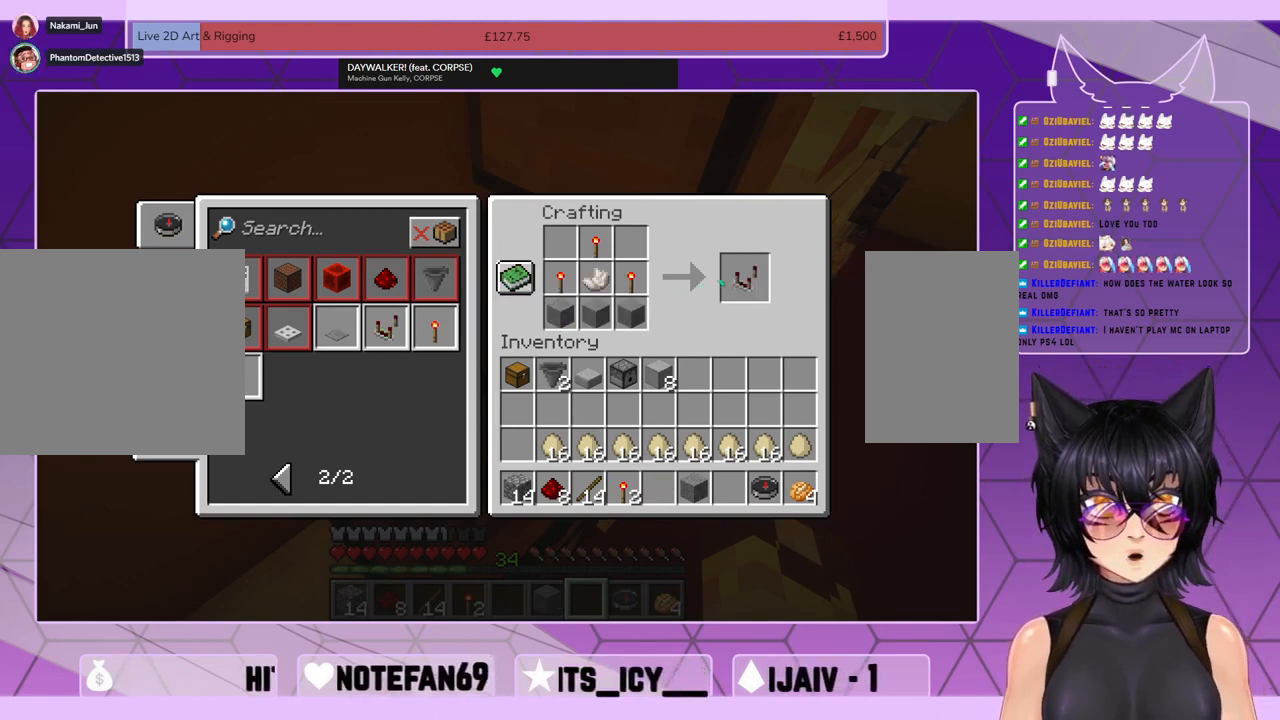
{"keys": [], "mouse": [], "events": []}
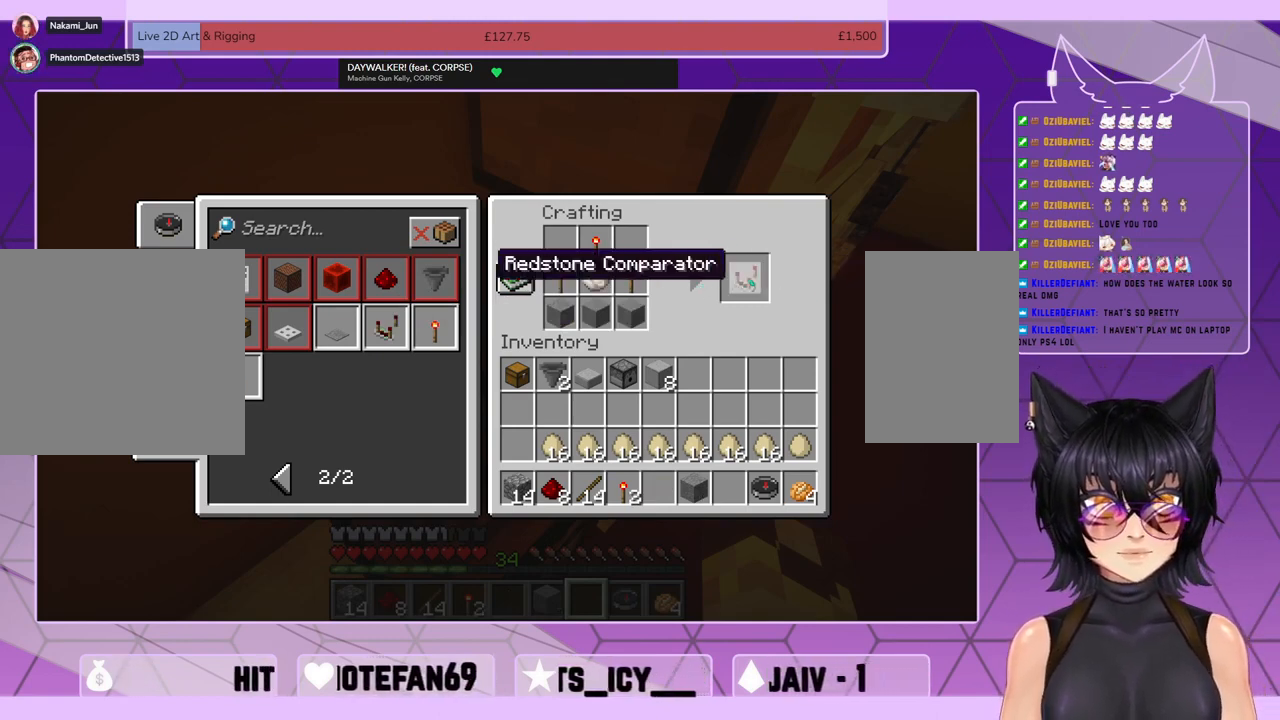
{"keys": [], "mouse": [], "events": [[167, "mouse_left", "down"], [267, "mouse_left", "up"]]}
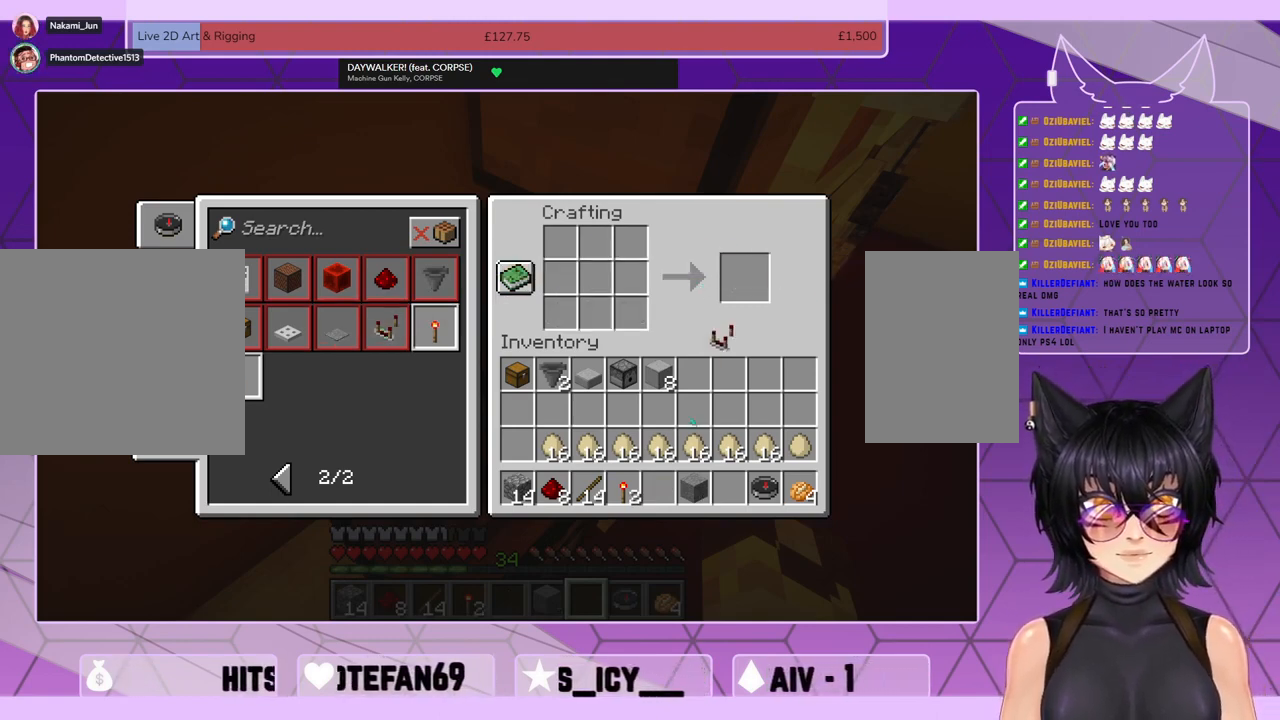
{"keys": [], "mouse": [], "events": []}
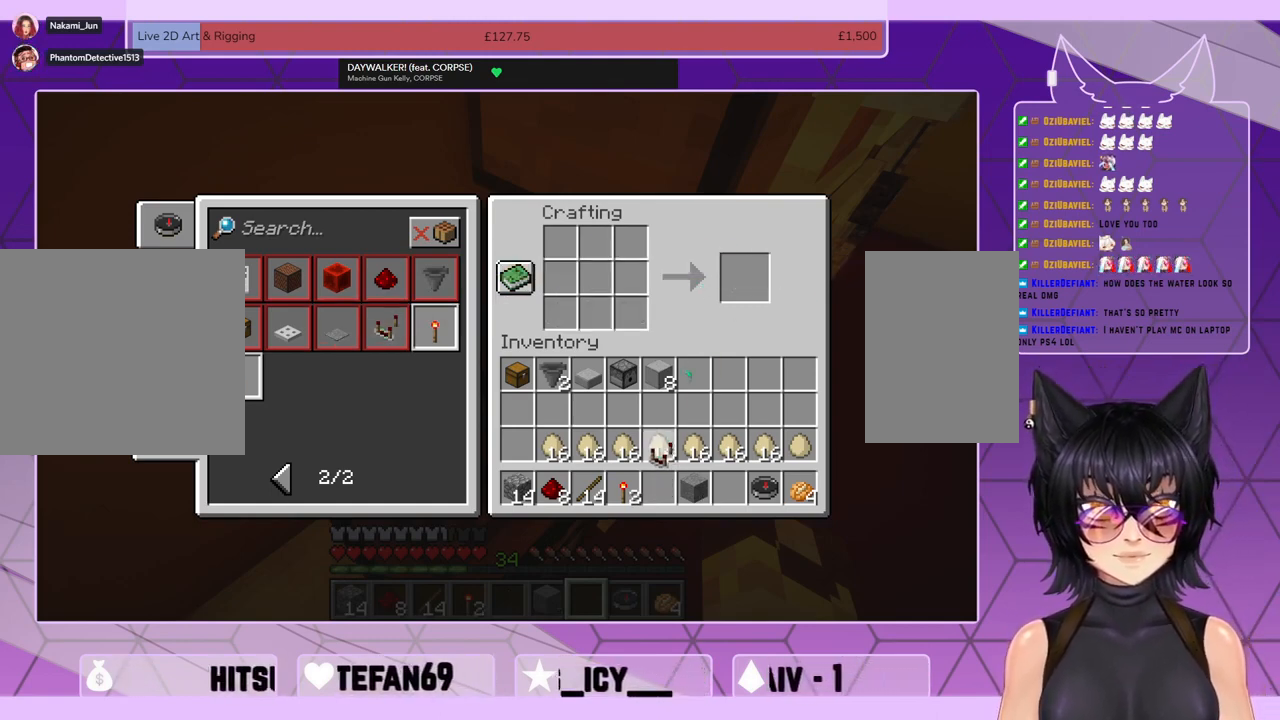
{"keys": [], "mouse": [], "events": [[333, "mouse_left", "down"], [433, "mouse_left", "up"]]}
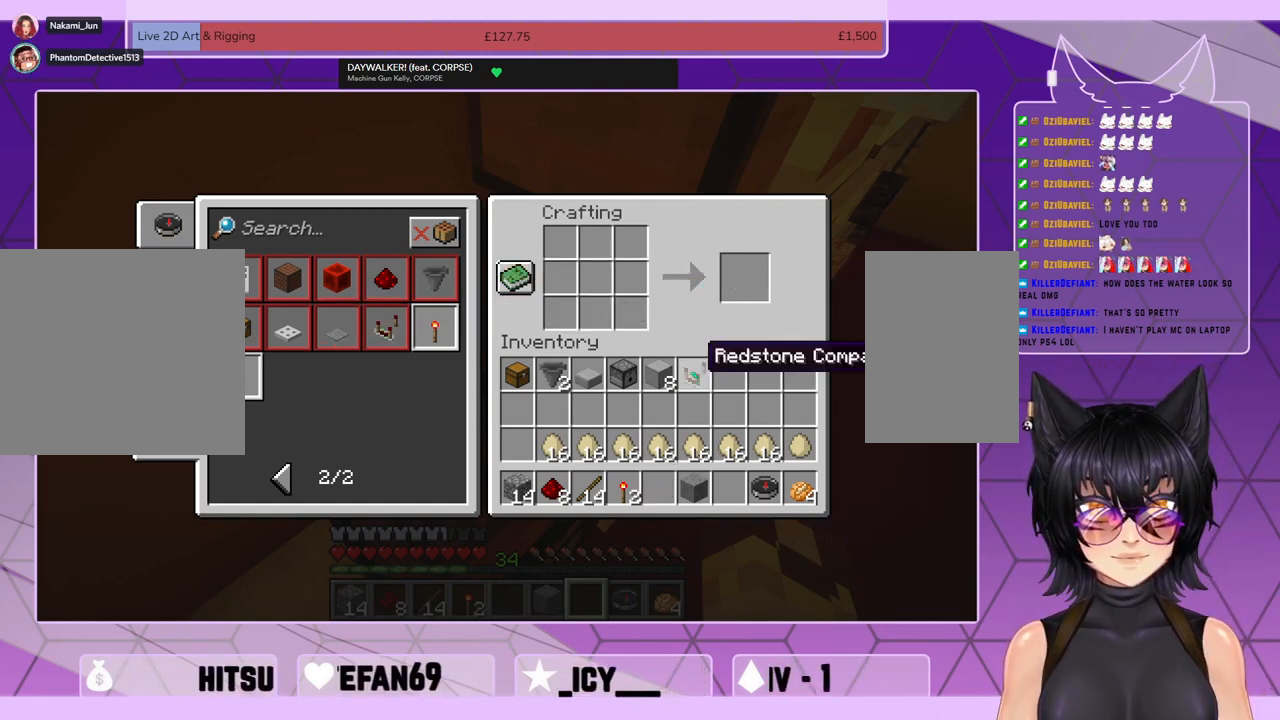
{"keys": [], "mouse": [], "events": []}
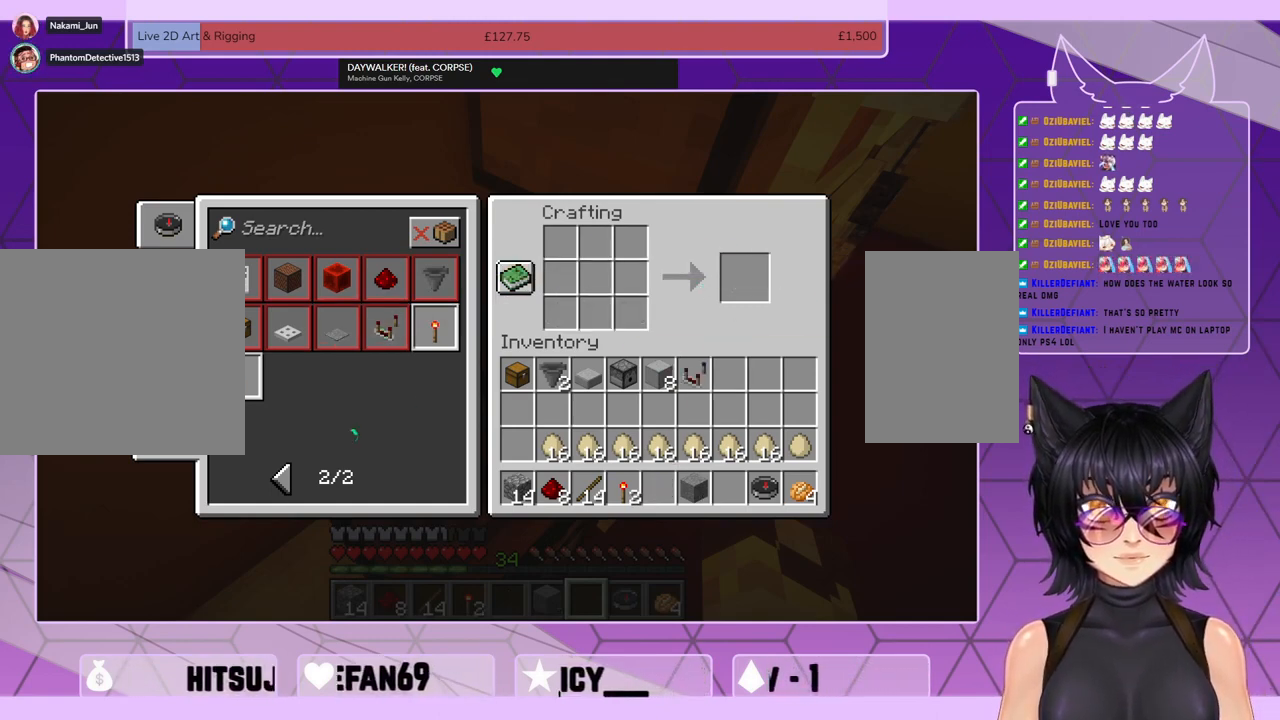
{"keys": [], "mouse": [], "events": []}